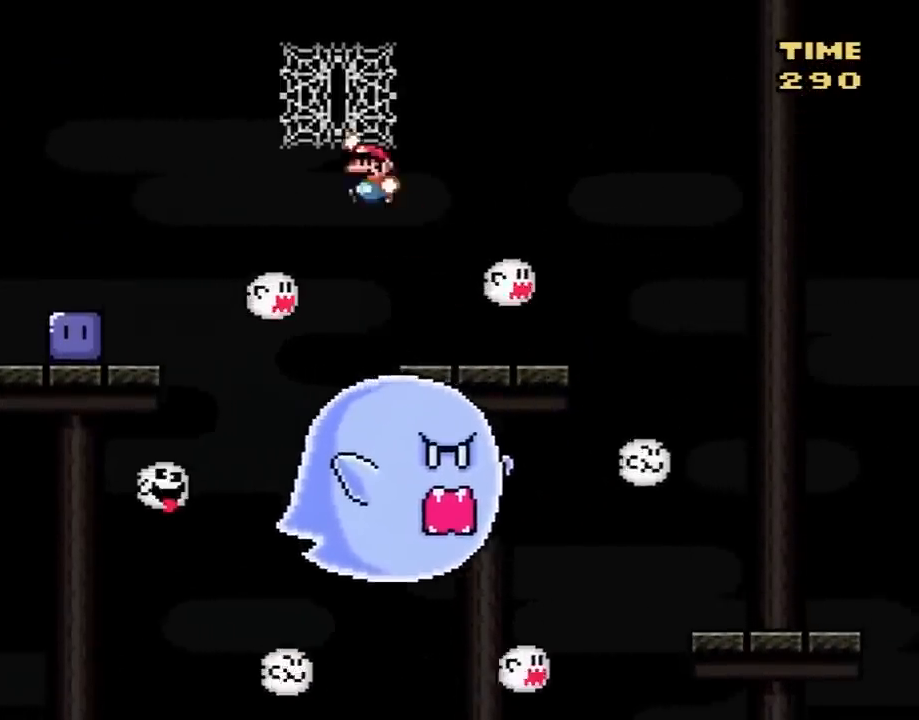
Gameplay with a controller (Nintendo layout); each line is a JSON object with the inputs held at the frame after it. "events" lists button and stick changes between this image and that frame as [ms after this image, input, new state], when the widget could be followed in between. Not read: L3 R3.
{"buttons": ["Y", "DPAD_LEFT"], "events": [[400, "B", "up"]]}
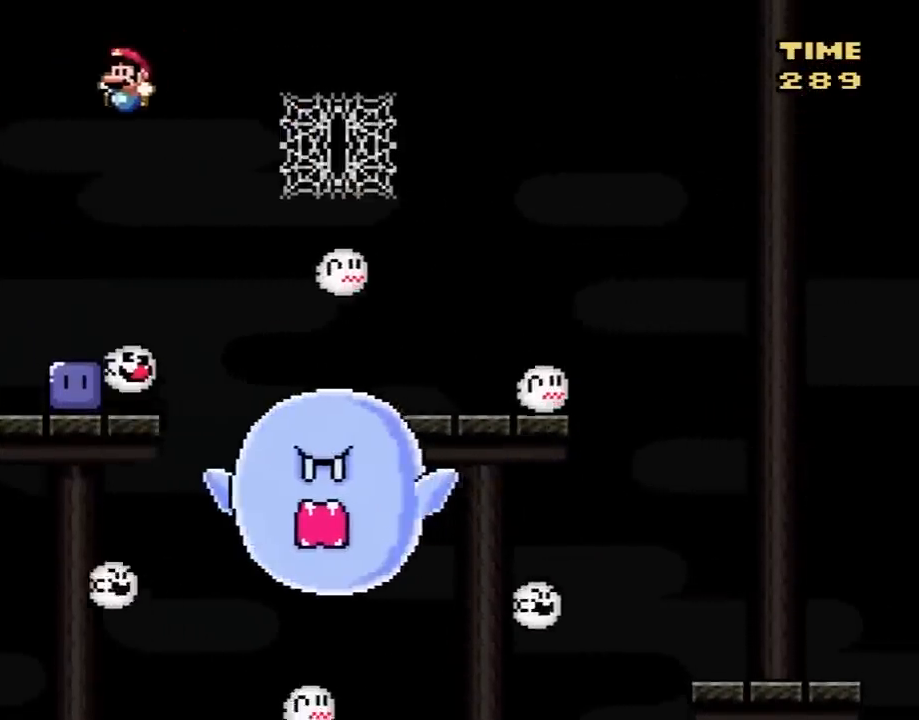
{"buttons": ["Y", "DPAD_RIGHT"], "events": [[83, "DPAD_LEFT", "up"], [150, "DPAD_RIGHT", "down"], [267, "Y", "up"], [300, "DPAD_RIGHT", "up"], [367, "DPAD_RIGHT", "down"], [417, "Y", "down"]]}
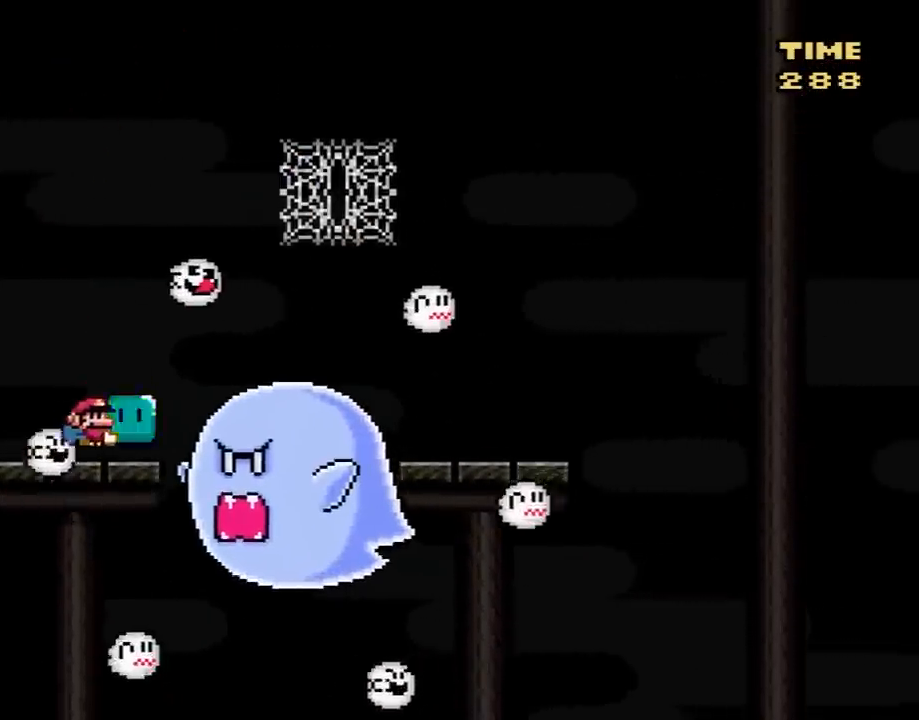
{"buttons": ["Y", "DPAD_UP", "DPAD_LEFT"], "events": [[83, "DPAD_RIGHT", "up"], [117, "Y", "up"], [200, "DPAD_LEFT", "down"], [200, "Y", "down"], [250, "B", "down"], [250, "DPAD_UP", "down"], [333, "DPAD_LEFT", "up"], [367, "DPAD_RIGHT", "down"], [367, "DPAD_UP", "up"], [400, "B", "up"], [400, "DPAD_RIGHT", "up"], [400, "DPAD_UP", "down"], [417, "DPAD_LEFT", "down"], [450, "DPAD_UP", "up"], [483, "DPAD_UP", "down"]]}
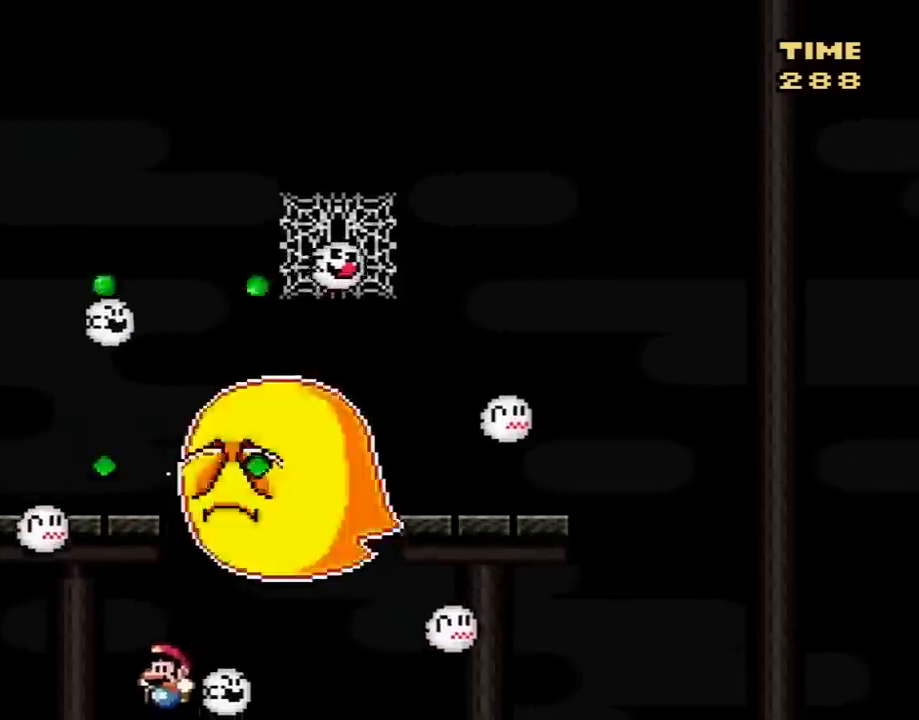
{"buttons": ["A"], "events": [[17, "B", "down"], [17, "DPAD_UP", "up"], [50, "DPAD_LEFT", "up"], [150, "B", "up"], [167, "Y", "up"], [200, "DPAD_UP", "down"], [233, "B", "down"], [267, "A", "down"], [300, "B", "up"], [300, "DPAD_UP", "up"], [367, "A", "up"], [417, "A", "down"]]}
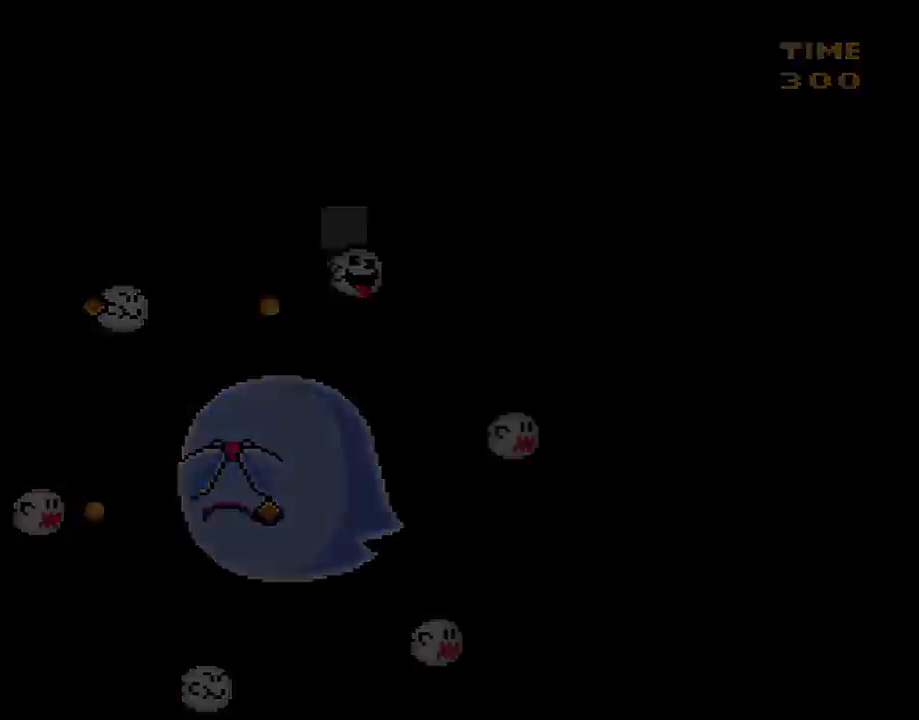
{"buttons": [], "events": [[50, "A", "up"]]}
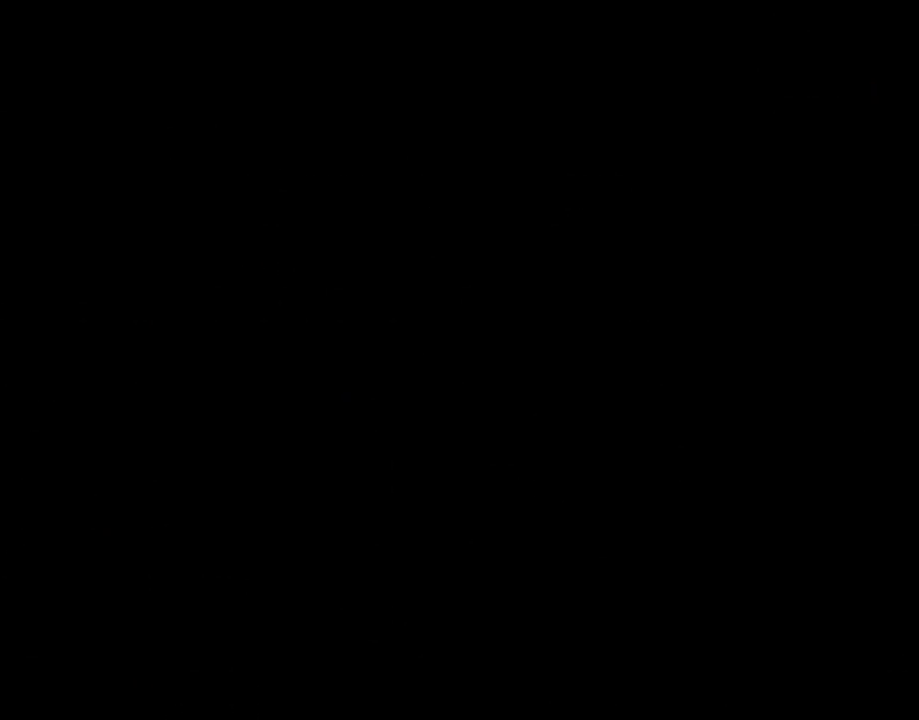
{"buttons": ["Y"], "events": [[200, "Y", "down"]]}
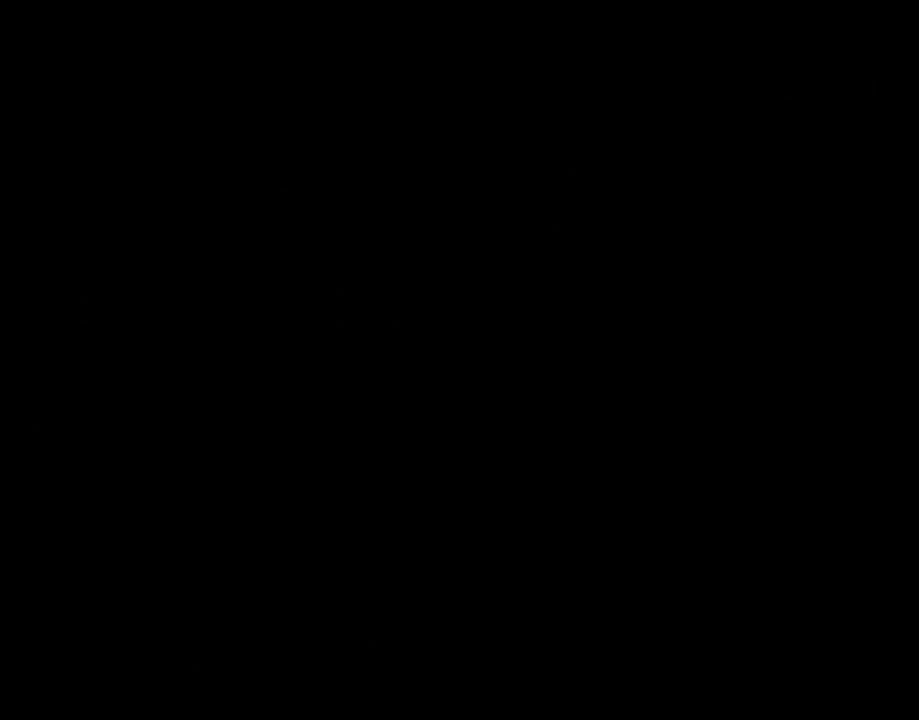
{"buttons": ["Y"], "events": []}
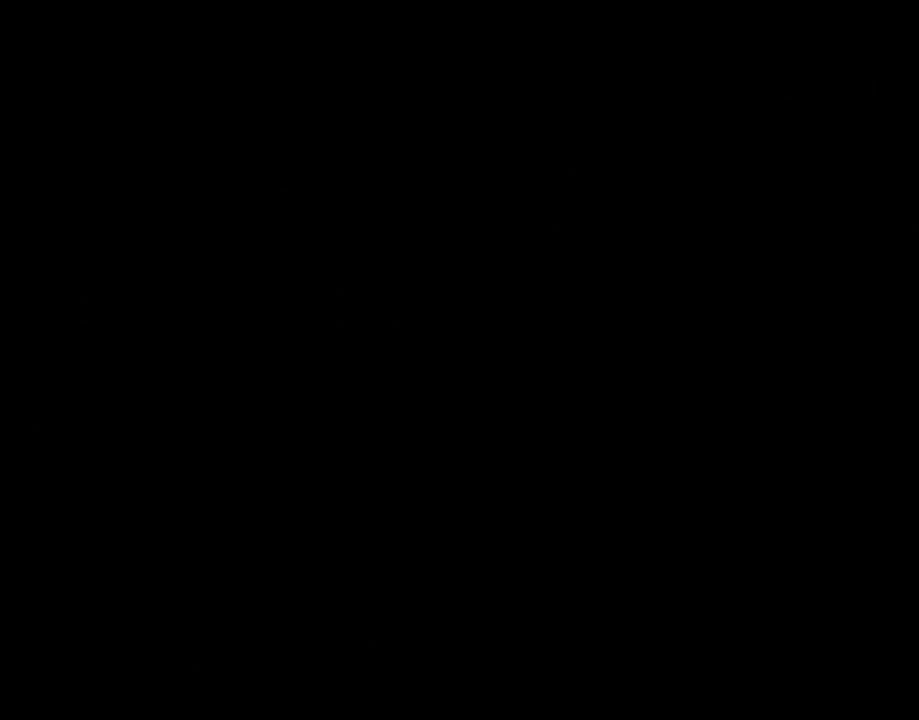
{"buttons": ["Y", "DPAD_RIGHT"], "events": [[100, "DPAD_RIGHT", "down"]]}
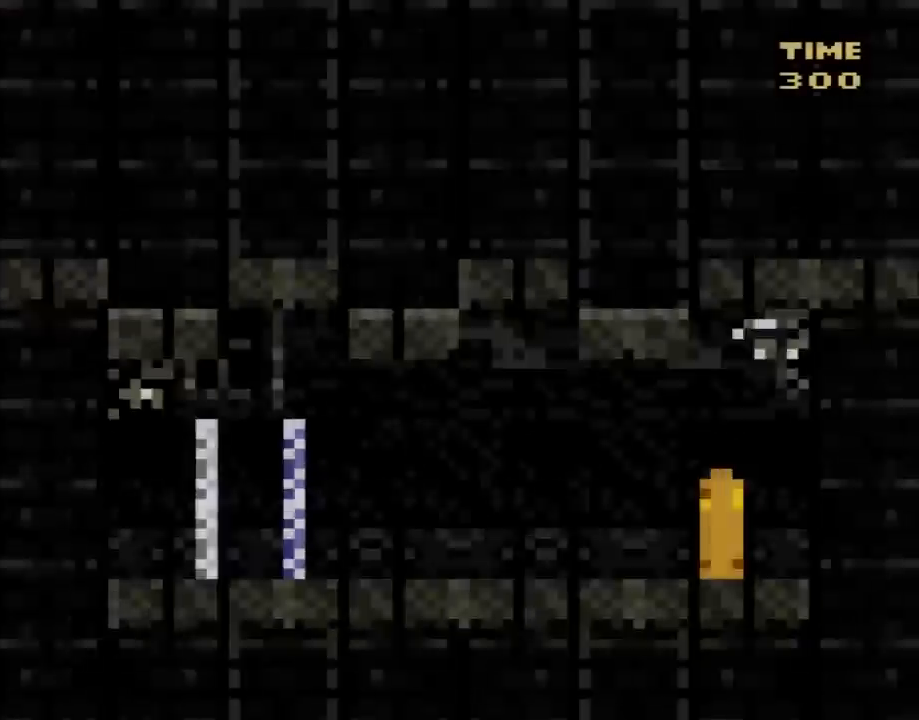
{"buttons": ["Y", "DPAD_RIGHT"], "events": []}
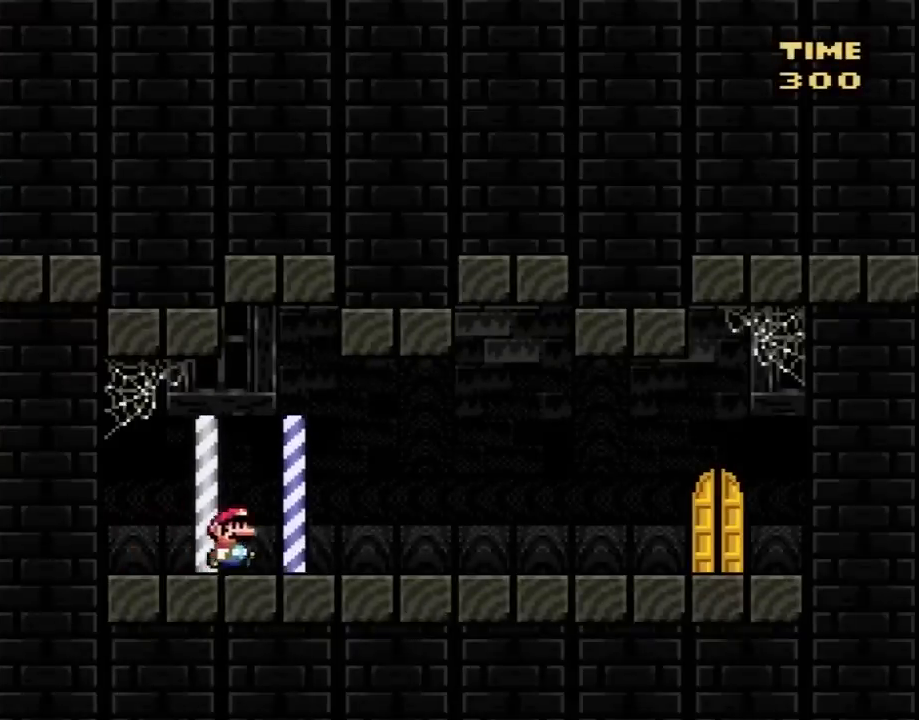
{"buttons": ["Y", "DPAD_RIGHT"], "events": []}
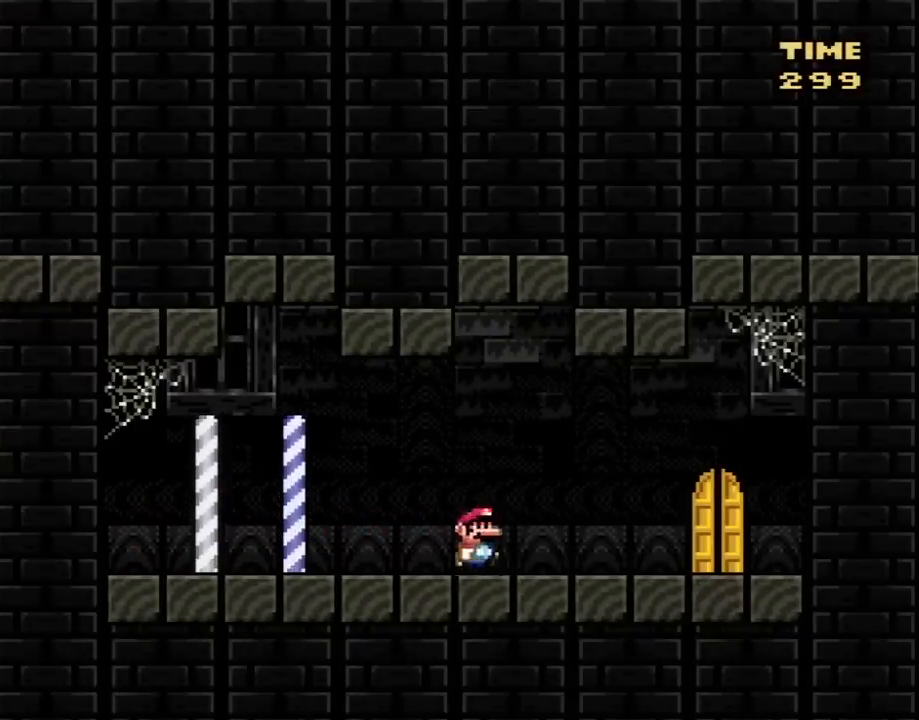
{"buttons": ["Y", "DPAD_UP"], "events": [[367, "DPAD_RIGHT", "up"], [450, "DPAD_UP", "down"]]}
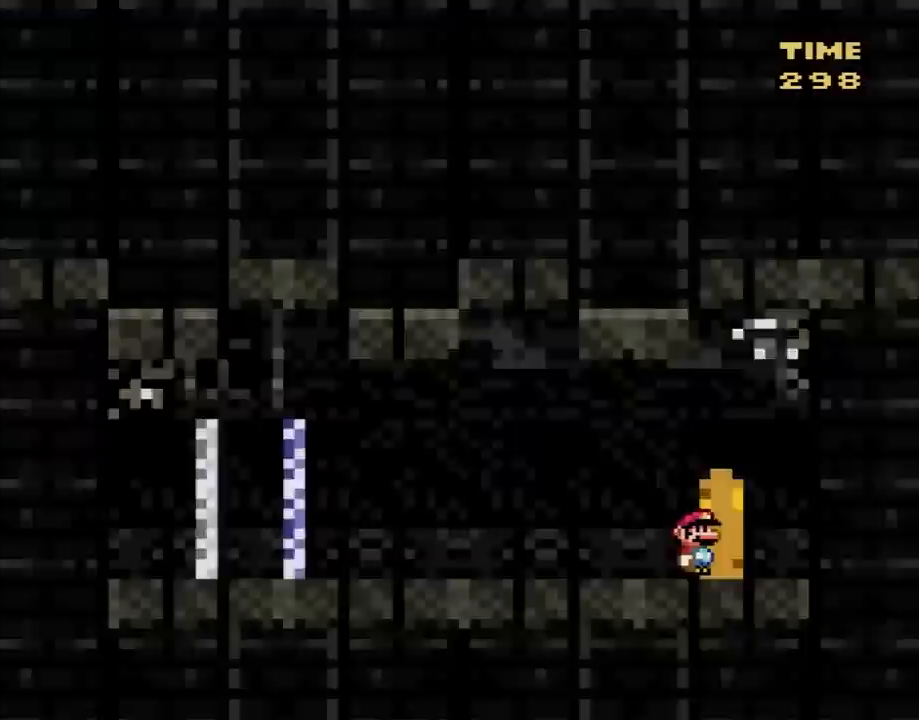
{"buttons": ["Y"], "events": [[50, "DPAD_UP", "up"]]}
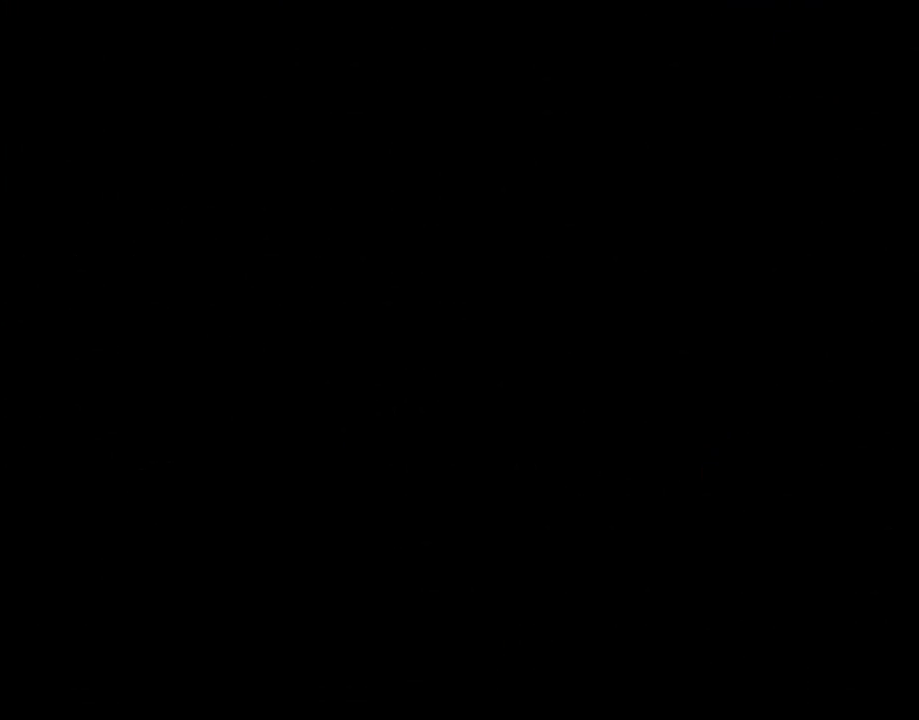
{"buttons": ["Y"], "events": []}
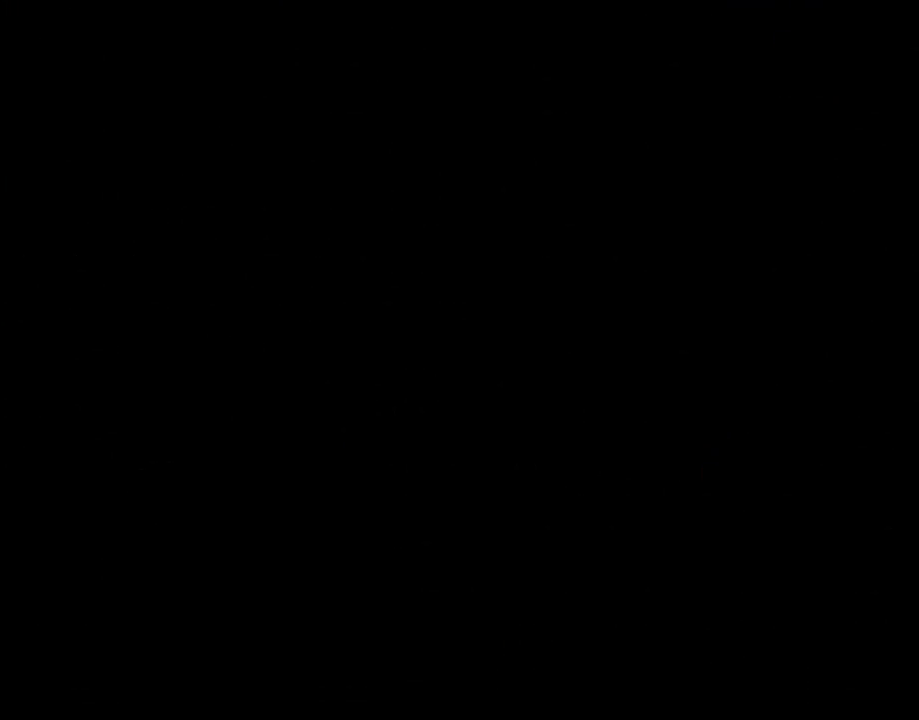
{"buttons": ["Y"], "events": []}
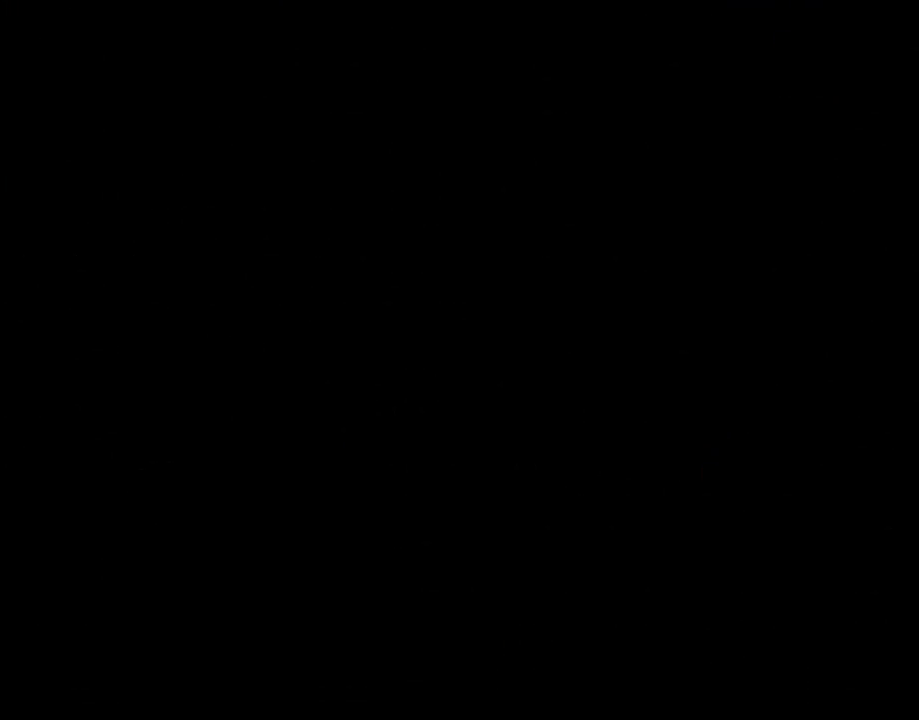
{"buttons": ["Y"], "events": []}
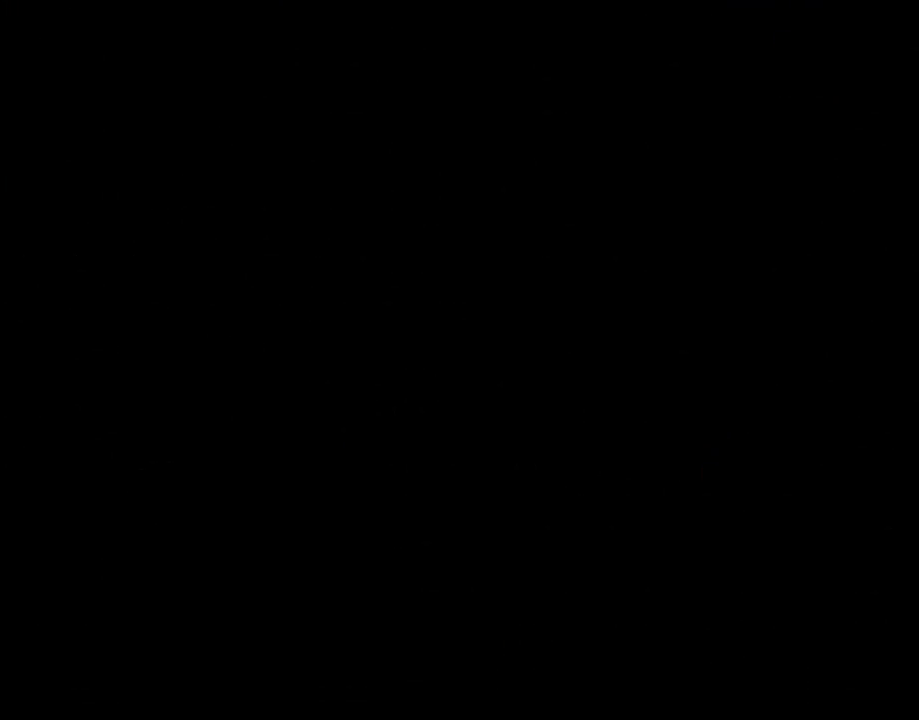
{"buttons": ["Y"], "events": []}
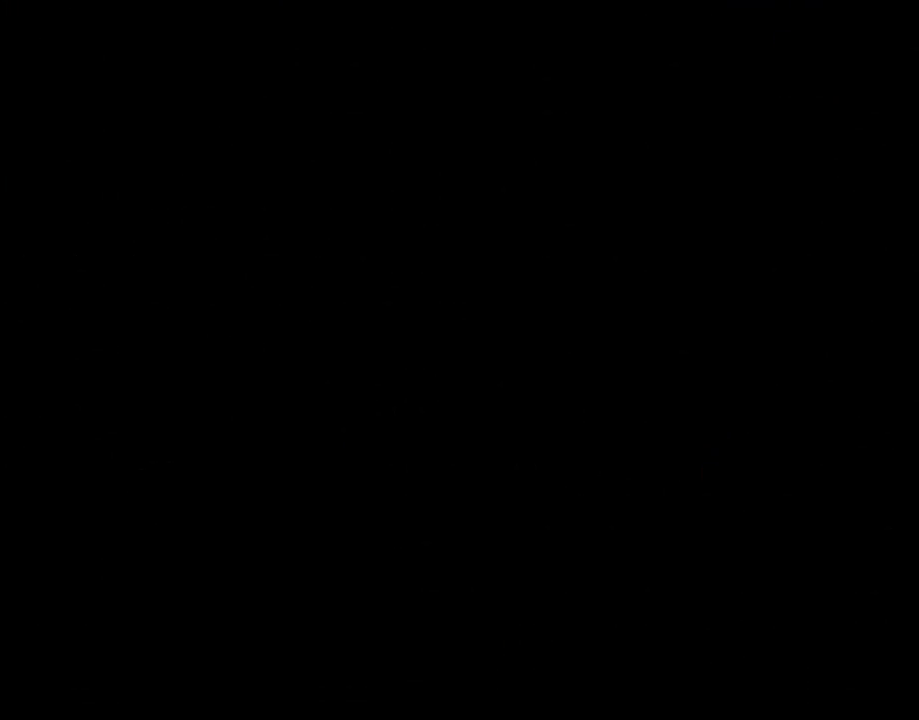
{"buttons": ["Y", "DPAD_RIGHT"], "events": [[367, "DPAD_RIGHT", "down"]]}
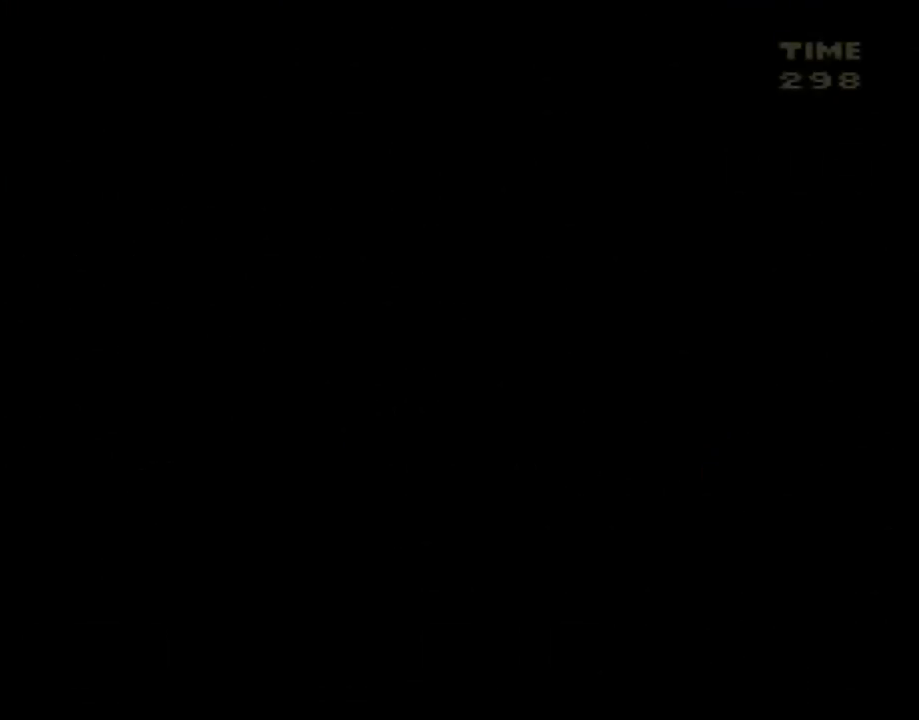
{"buttons": ["Y", "DPAD_RIGHT"], "events": []}
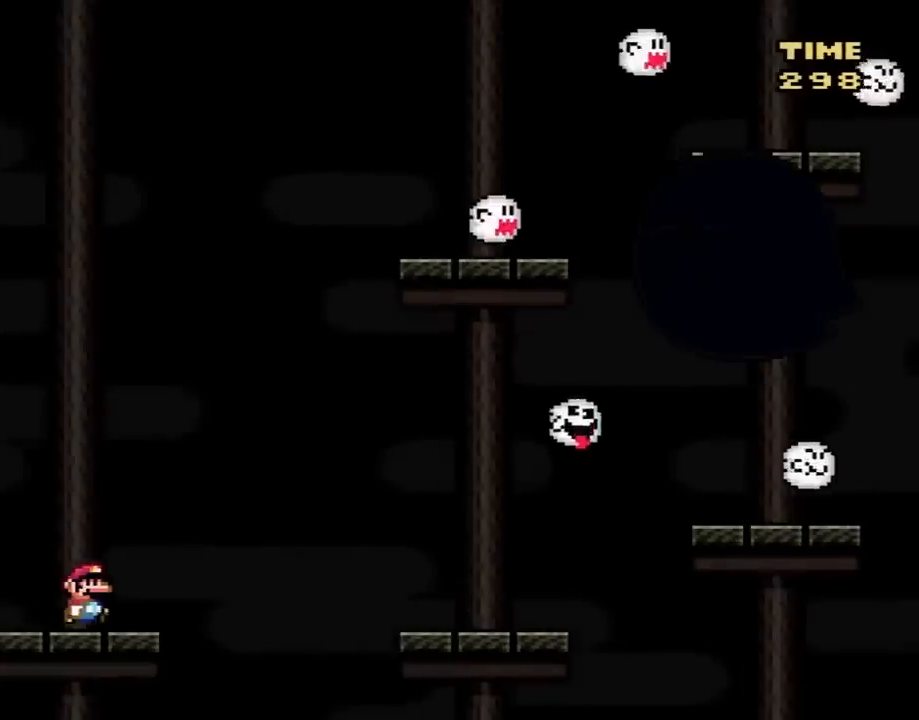
{"buttons": ["Y", "DPAD_RIGHT"], "events": [[200, "B", "down"], [317, "B", "up"], [400, "B", "down"], [483, "B", "up"]]}
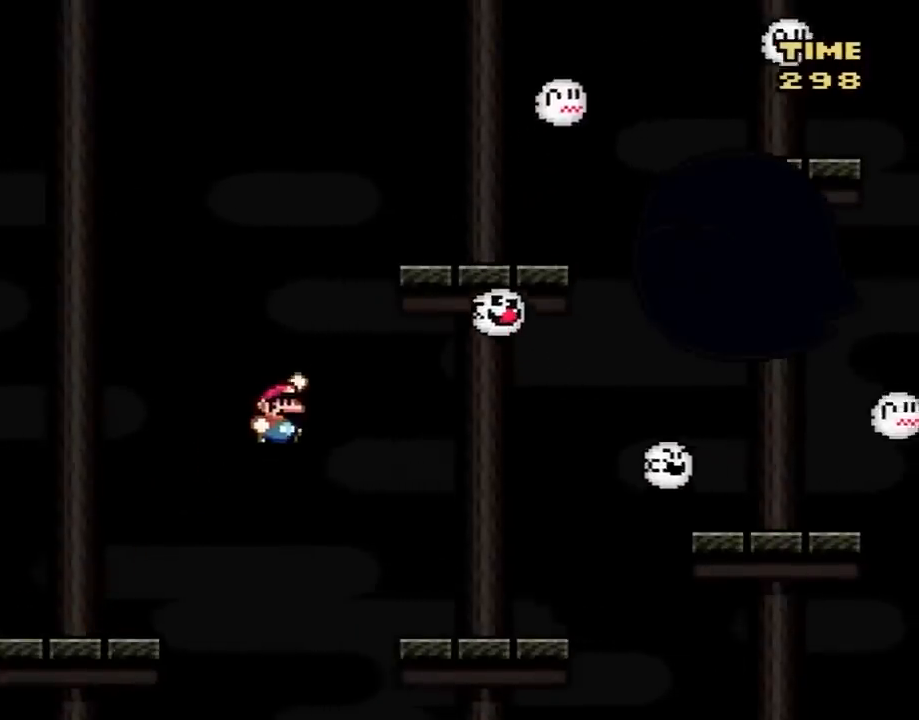
{"buttons": ["B", "Y", "DPAD_RIGHT"], "events": [[417, "B", "down"]]}
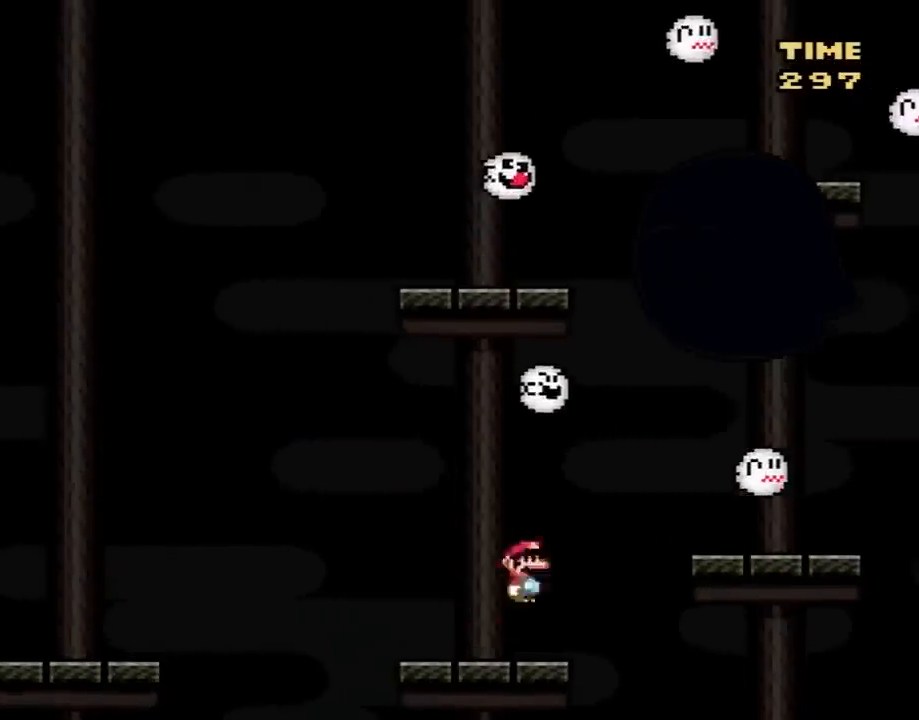
{"buttons": ["Y"], "events": [[100, "DPAD_RIGHT", "up"], [133, "DPAD_LEFT", "down"], [200, "DPAD_LEFT", "up"], [200, "DPAD_RIGHT", "down"], [417, "B", "up"], [450, "DPAD_RIGHT", "up"]]}
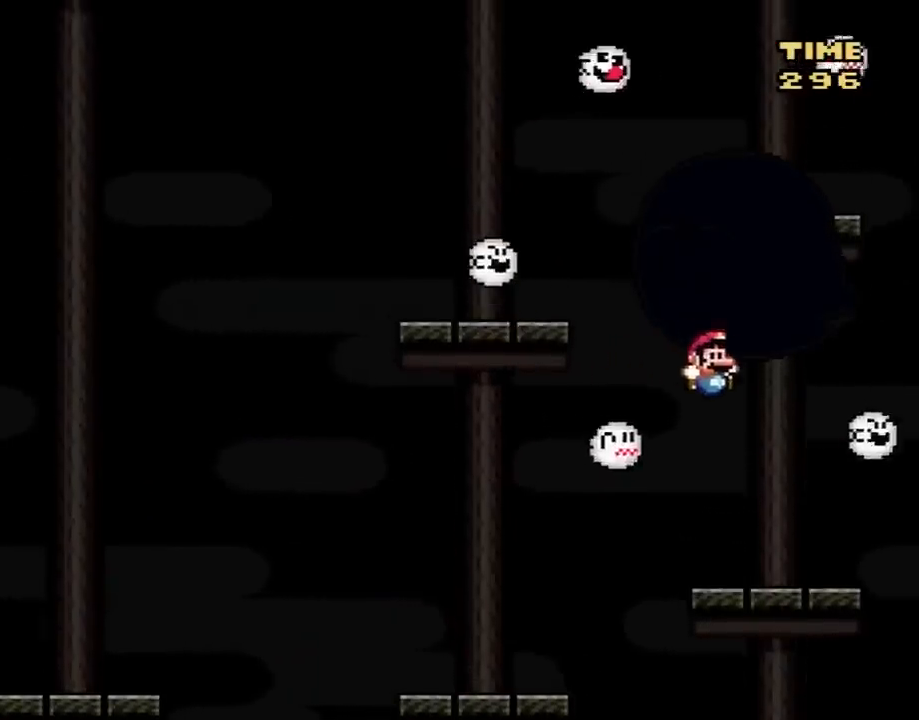
{"buttons": ["B", "Y", "DPAD_LEFT"], "events": [[17, "DPAD_LEFT", "down"], [383, "B", "down"]]}
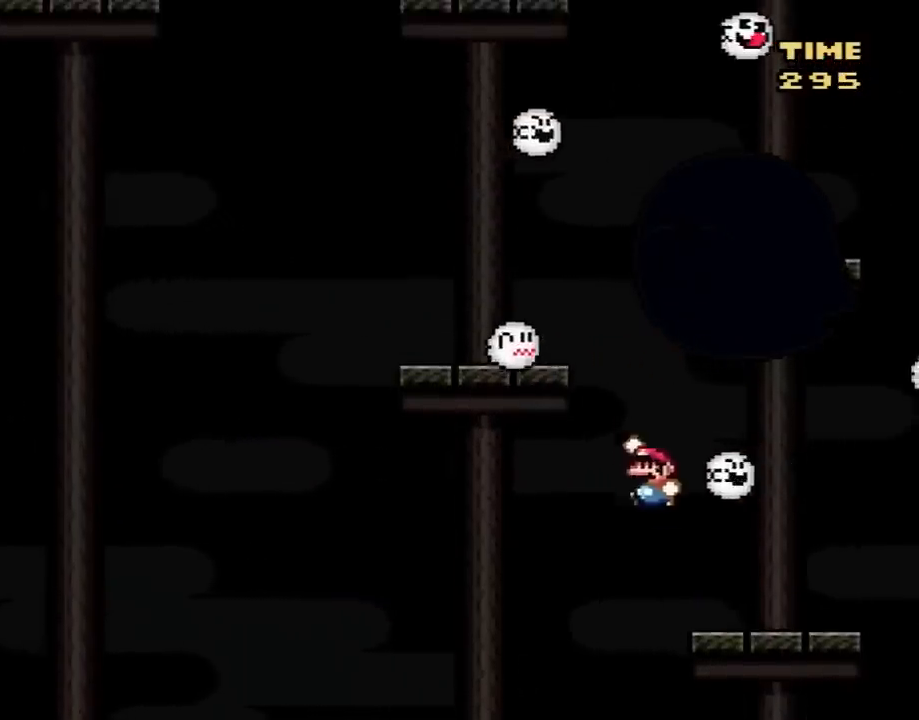
{"buttons": ["Y", "DPAD_RIGHT"], "events": [[17, "DPAD_UP", "down"], [33, "DPAD_LEFT", "up"], [33, "DPAD_UP", "up"], [67, "DPAD_RIGHT", "down"], [167, "DPAD_LEFT", "down"], [167, "DPAD_RIGHT", "up"], [350, "B", "up"], [350, "DPAD_LEFT", "up"], [350, "DPAD_RIGHT", "down"]]}
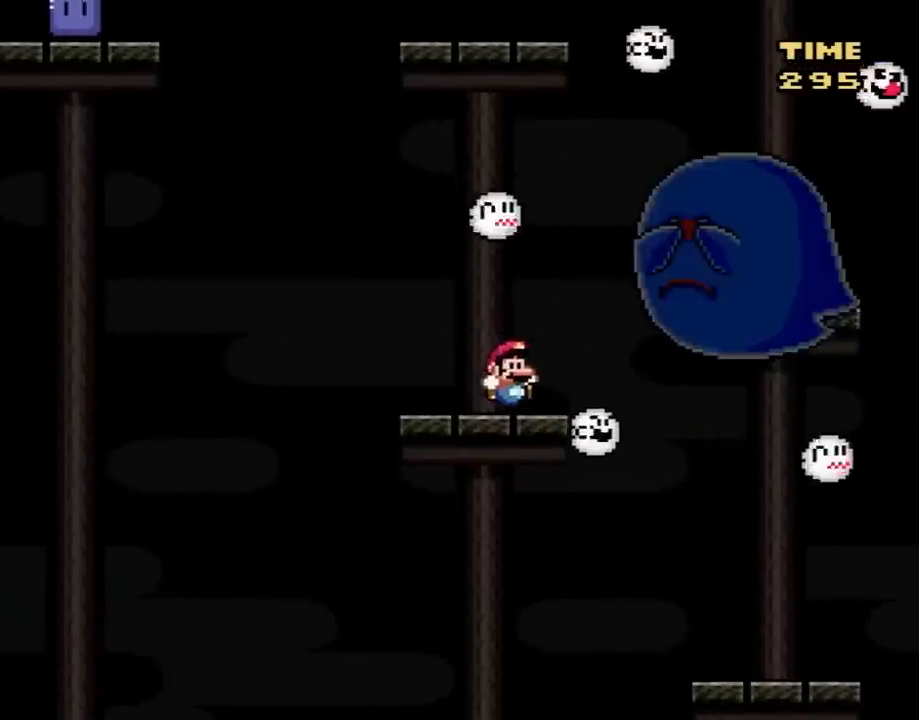
{"buttons": ["B", "Y", "DPAD_RIGHT"], "events": [[33, "B", "down"]]}
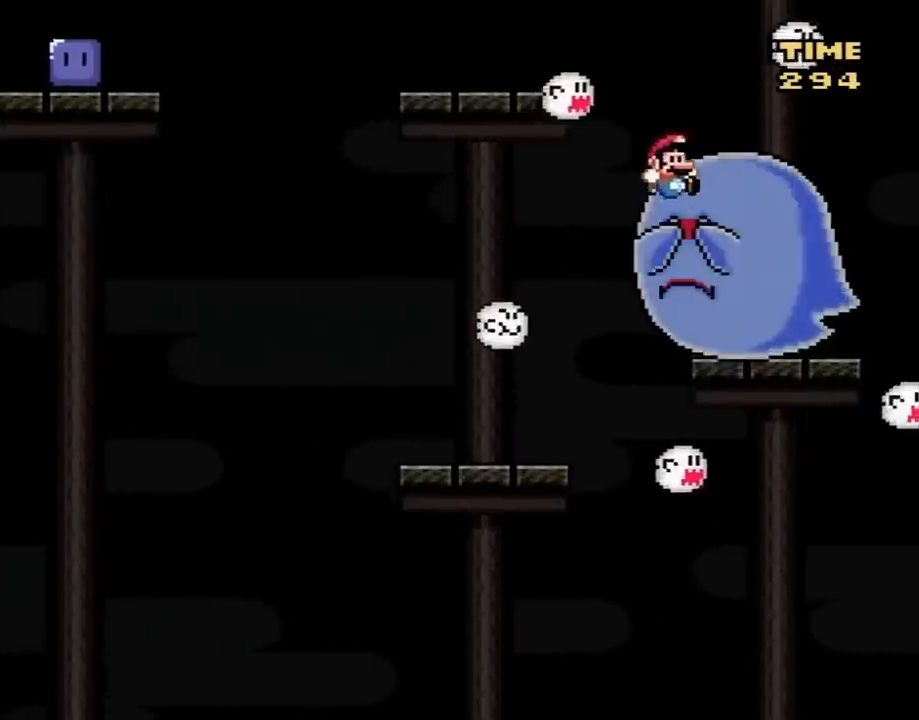
{"buttons": ["Y"], "events": [[100, "B", "up"], [100, "DPAD_RIGHT", "up"], [167, "DPAD_LEFT", "down"], [317, "DPAD_LEFT", "up"]]}
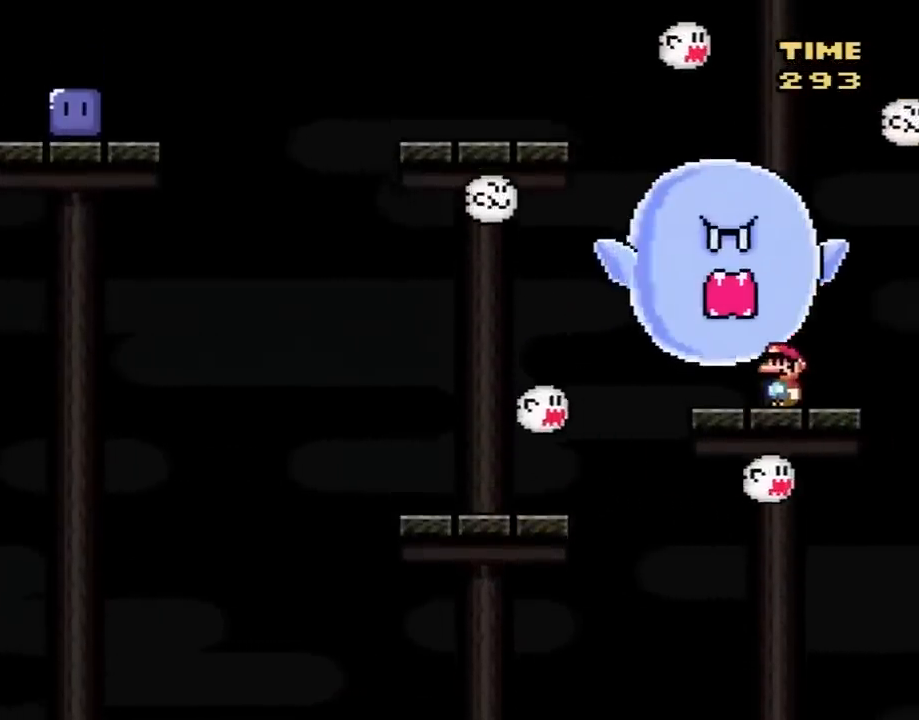
{"buttons": ["Y", "DPAD_LEFT"], "events": [[317, "DPAD_LEFT", "down"]]}
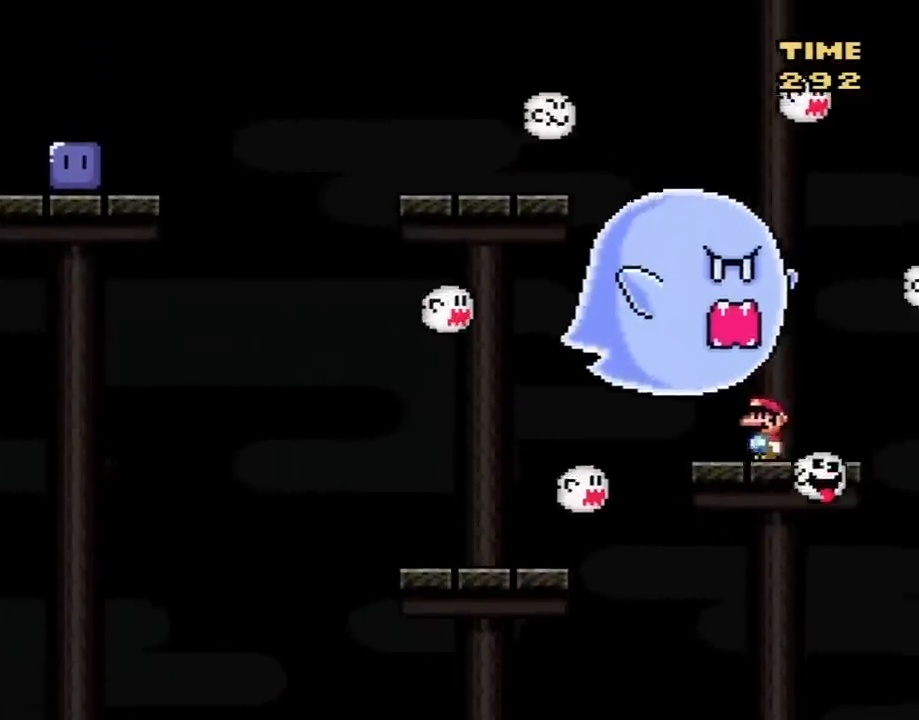
{"buttons": ["B", "Y", "DPAD_RIGHT"], "events": [[133, "B", "down"], [317, "DPAD_LEFT", "up"], [417, "DPAD_RIGHT", "down"]]}
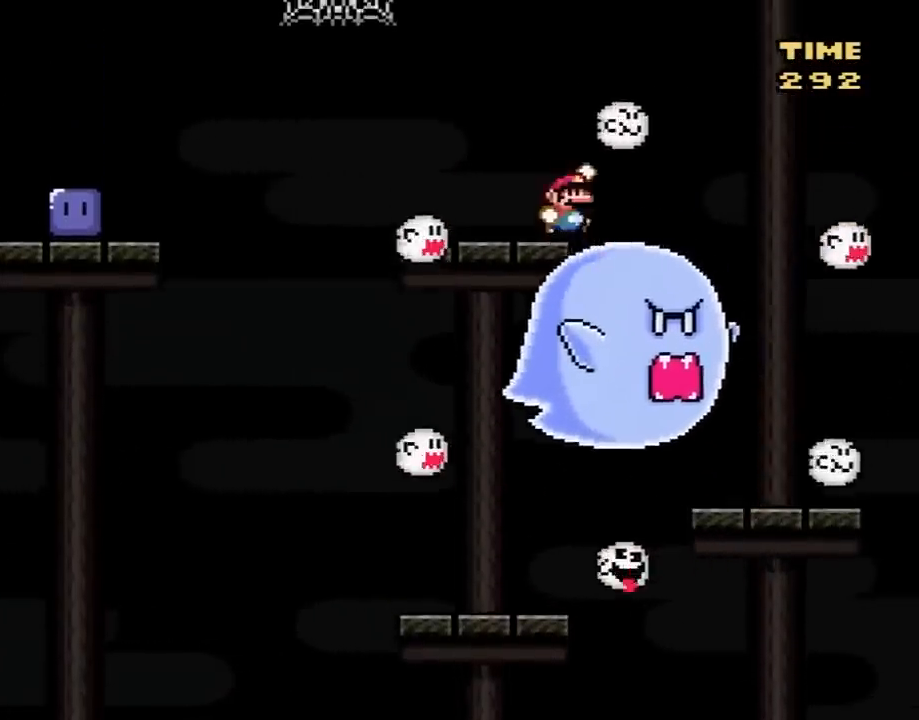
{"buttons": ["Y"], "events": [[33, "DPAD_LEFT", "down"], [33, "DPAD_RIGHT", "up"], [133, "B", "up"], [133, "DPAD_LEFT", "up"], [167, "DPAD_RIGHT", "down"], [233, "DPAD_RIGHT", "up"], [250, "DPAD_LEFT", "down"], [283, "DPAD_LEFT", "up"]]}
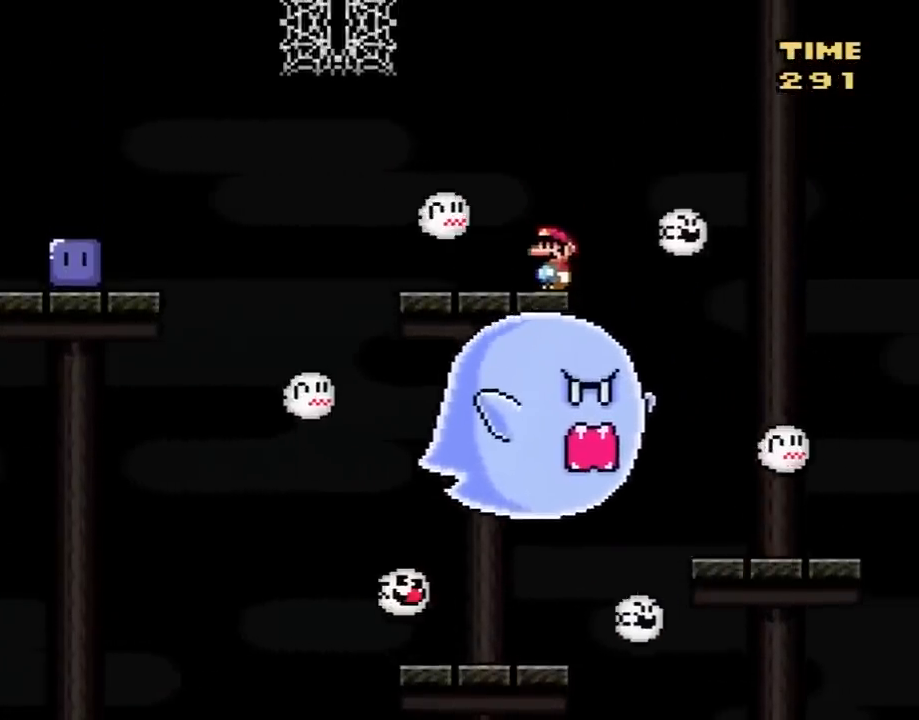
{"buttons": ["Y", "DPAD_LEFT"], "events": [[83, "DPAD_LEFT", "down"]]}